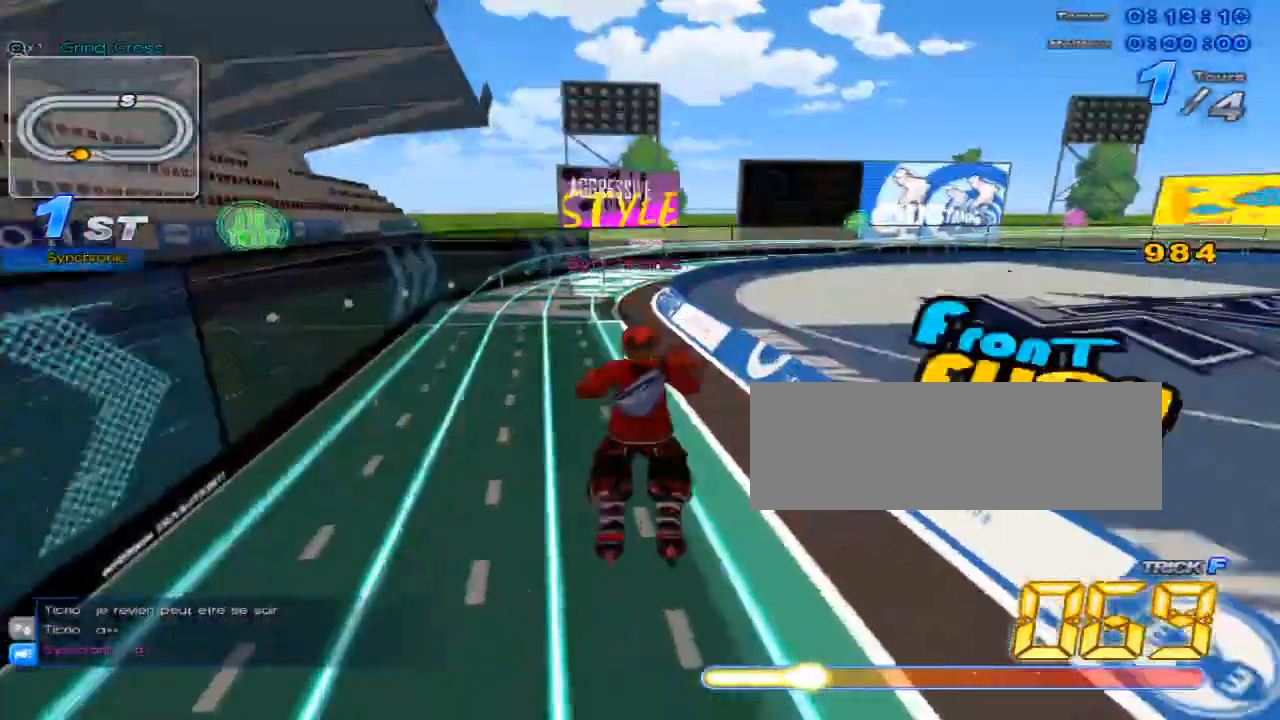
Gameplay with keyboard; each line is a JSON object with the keys held at the frame after it. "events" lists presses ("down") and releases ("up") of "c", "down", "left", "right", "up", "w" and "x" between this image and that frame as [ms after this image, input, new state], when the widget could be followed in between. No other keys are recorded. Mouse input is not recorded.
{"keys": [], "events": [[16, "right", "down"], [116, "right", "up"], [317, "c", "up"], [317, "x", "up"], [500, "up", "up"]]}
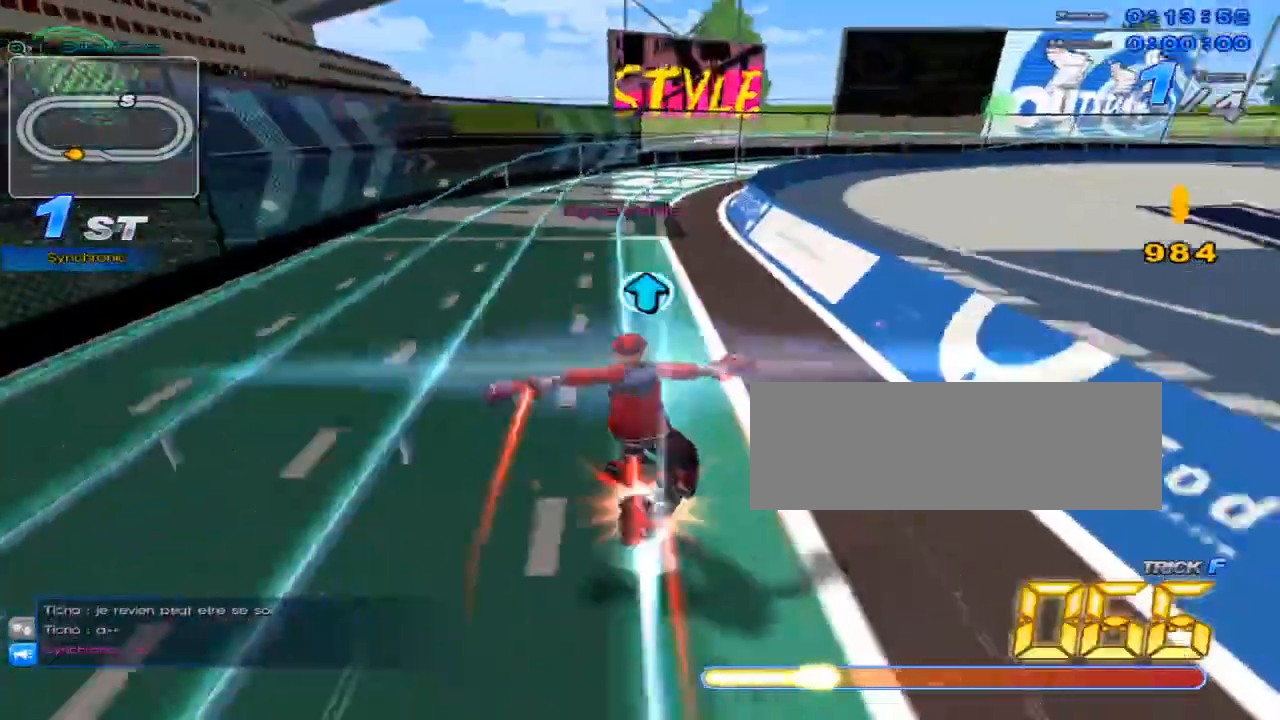
{"keys": ["up"], "events": [[84, "up", "down"], [234, "w", "down"], [267, "x", "down"], [317, "c", "down"], [350, "w", "up"], [417, "c", "up"], [417, "x", "up"]]}
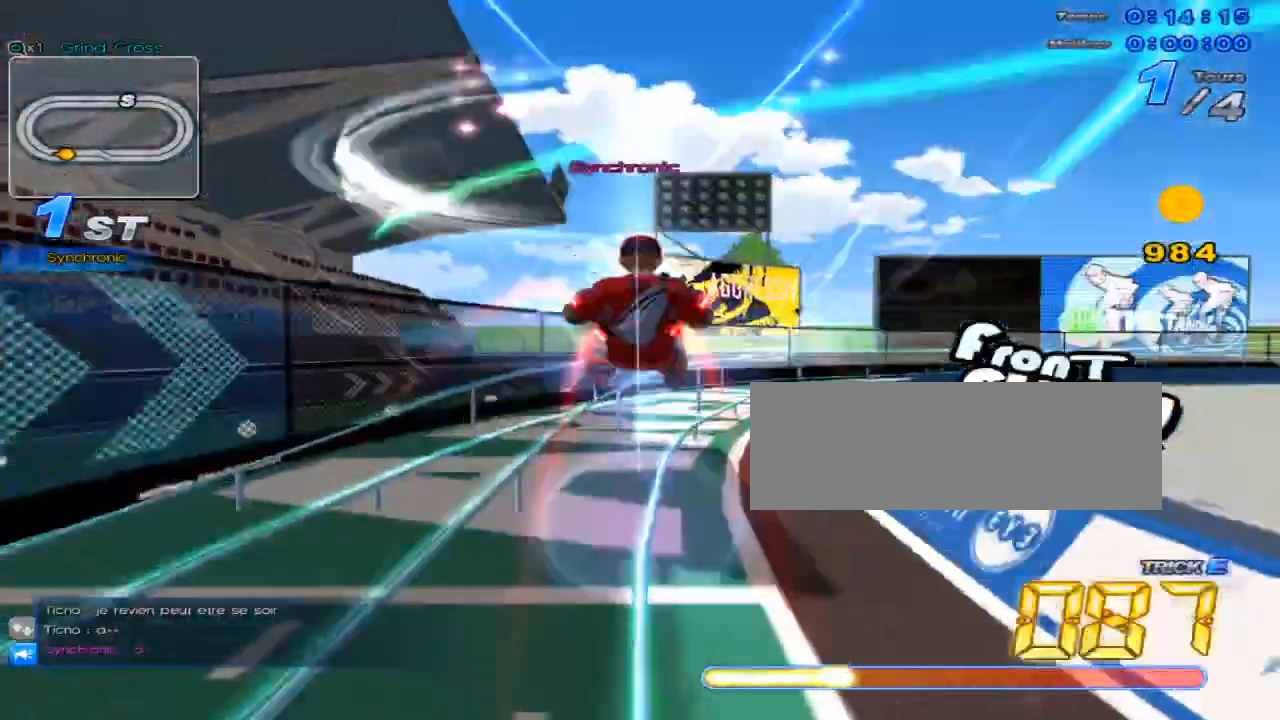
{"keys": ["c", "up", "x"], "events": [[16, "right", "down"], [150, "right", "up"], [367, "w", "down"], [433, "x", "down"], [467, "c", "down"], [500, "w", "up"]]}
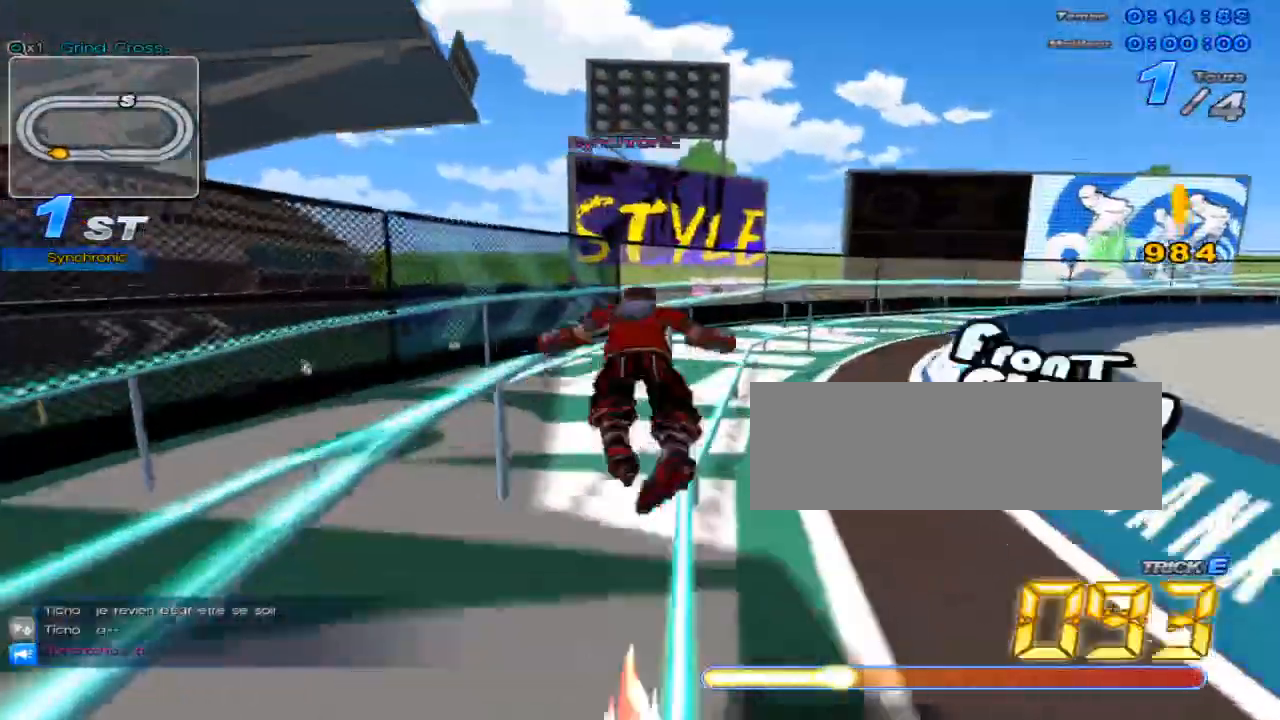
{"keys": ["up"], "events": [[33, "right", "down"], [384, "c", "up"], [384, "x", "up"], [484, "right", "up"]]}
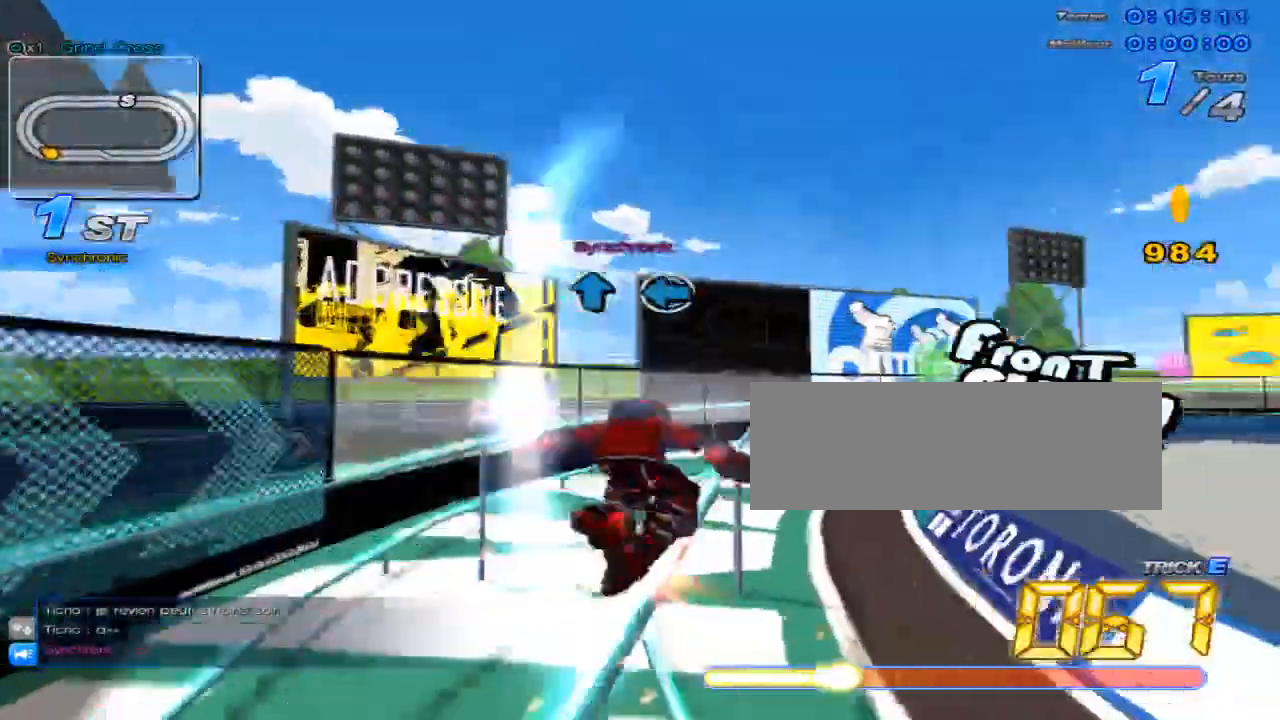
{"keys": ["right", "up"], "events": [[83, "w", "down"], [116, "x", "down"], [150, "c", "down"], [200, "w", "up"], [300, "c", "up"], [300, "x", "up"], [433, "right", "down"]]}
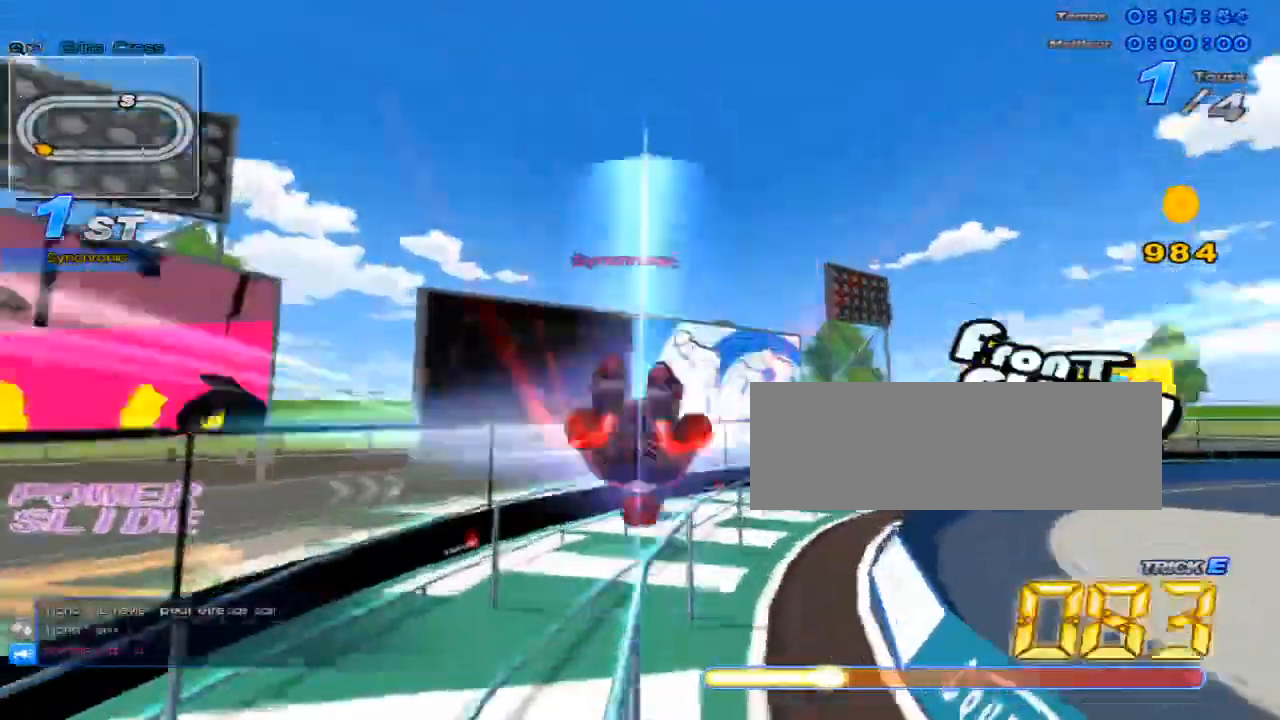
{"keys": ["c", "up", "x"], "events": [[100, "right", "up"], [350, "right", "down"], [384, "w", "down"], [417, "x", "down"], [484, "c", "down"], [484, "right", "up"], [484, "w", "up"]]}
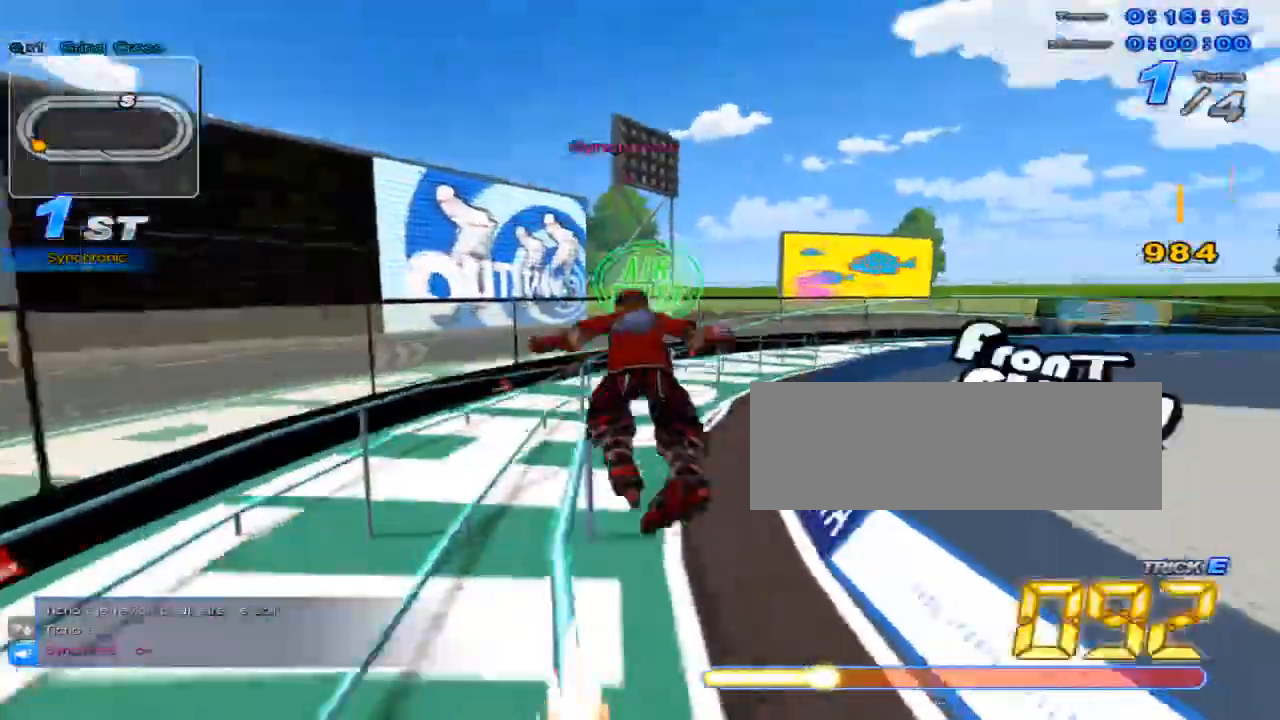
{"keys": ["up"], "events": [[100, "c", "up"], [100, "x", "up"], [233, "left", "down"], [367, "left", "up"]]}
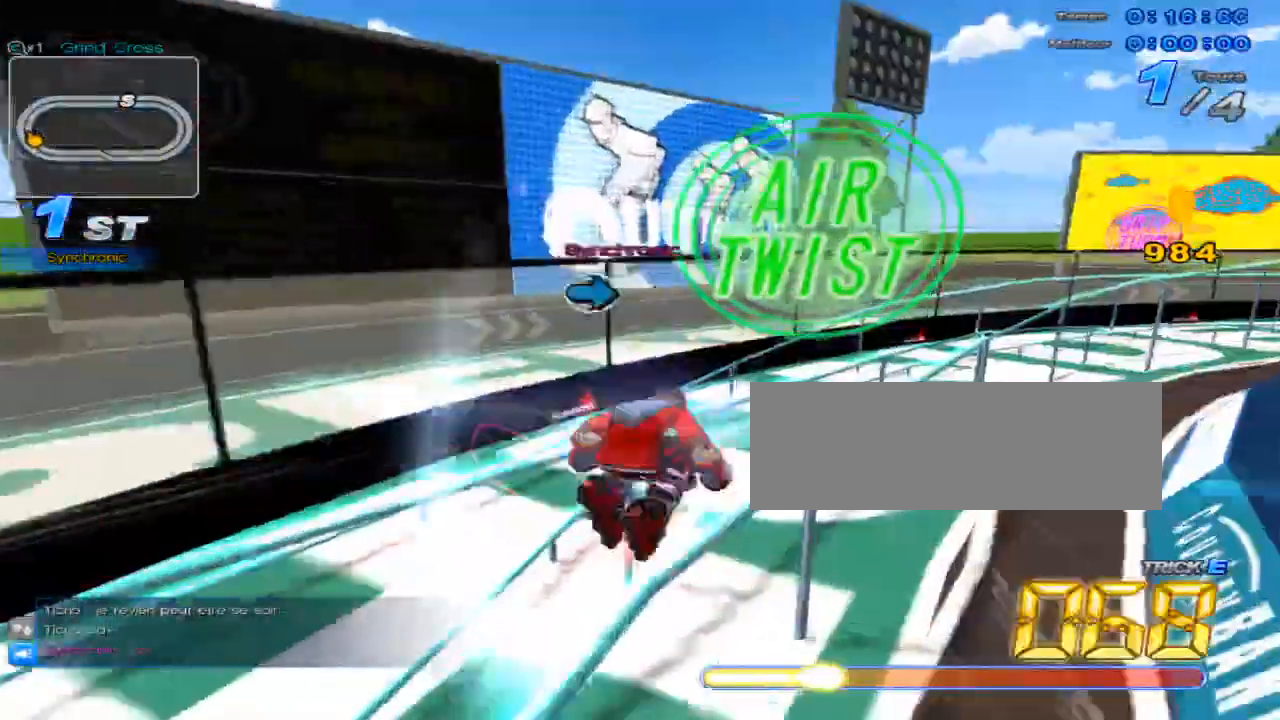
{"keys": ["up"], "events": [[67, "right", "down"], [67, "w", "down"], [117, "x", "down"], [150, "c", "down"], [217, "right", "up"], [217, "w", "up"], [451, "c", "up"], [451, "x", "up"]]}
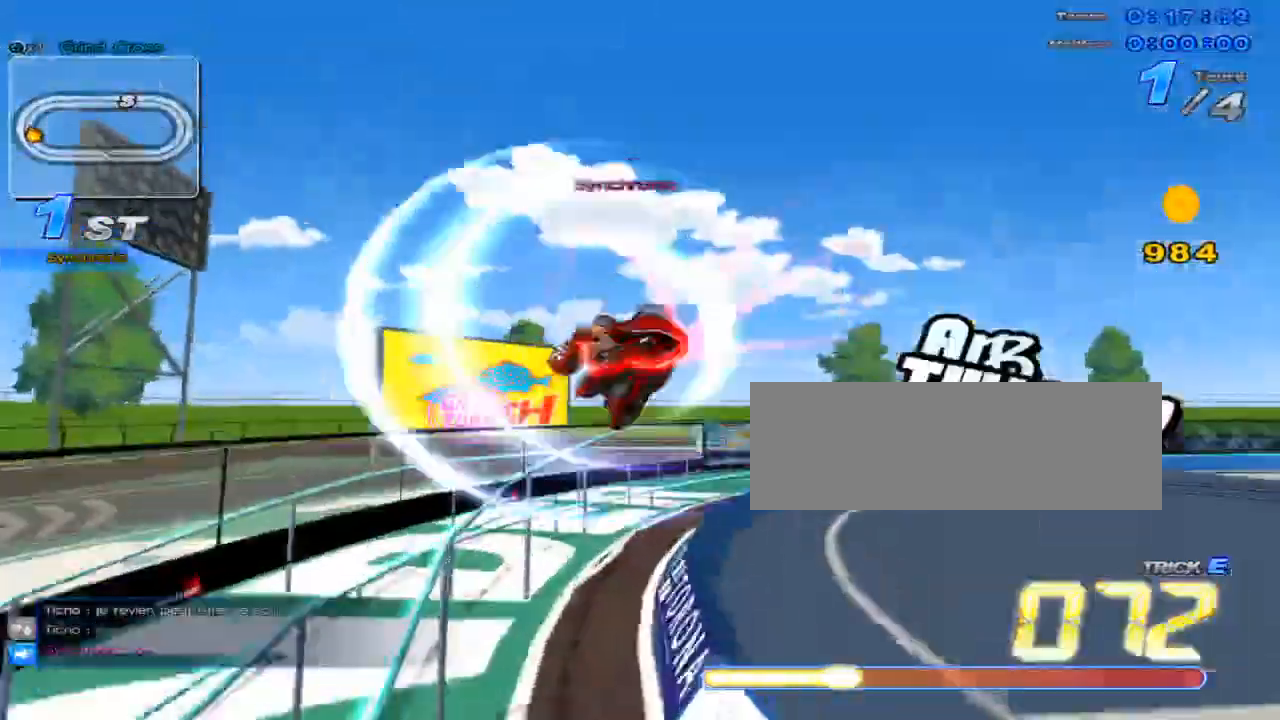
{"keys": ["right", "up"], "events": [[317, "right", "down"]]}
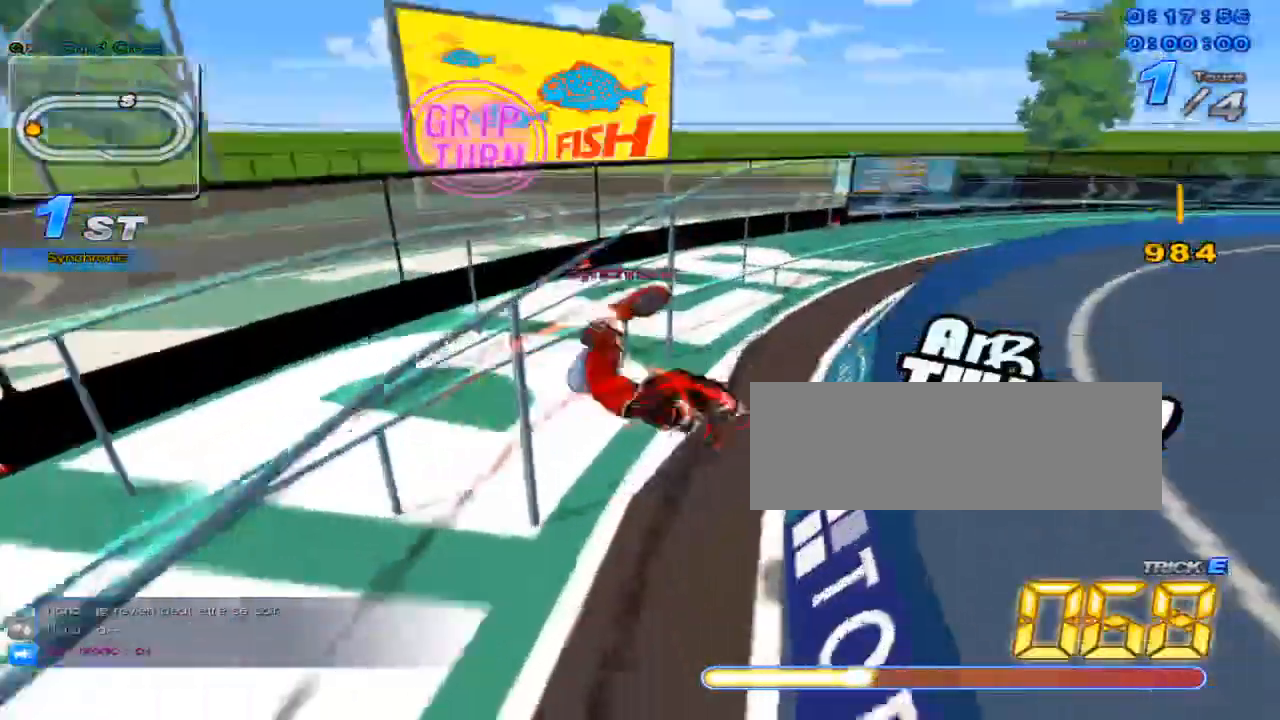
{"keys": ["c", "right", "up", "x"], "events": [[184, "right", "up"], [284, "w", "down"], [367, "x", "down"], [401, "c", "down"], [434, "w", "up"], [501, "right", "down"]]}
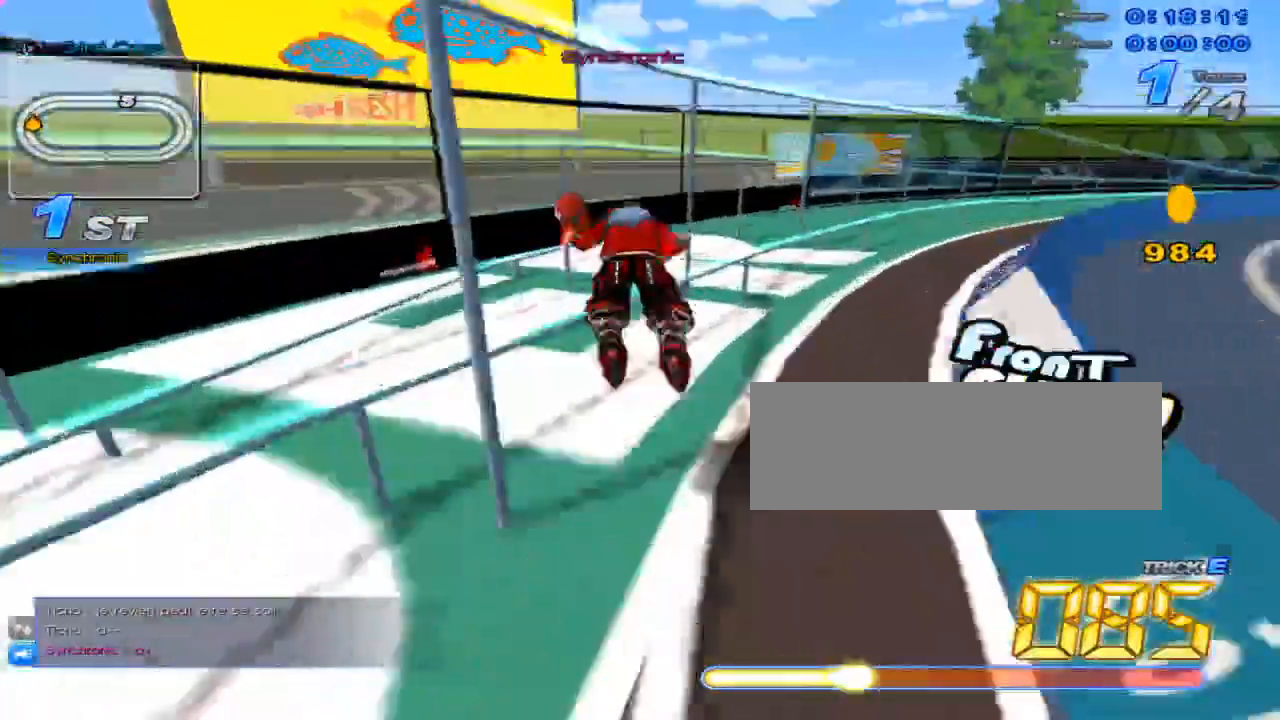
{"keys": [], "events": [[33, "c", "up"], [33, "x", "up"], [250, "right", "up"], [417, "up", "up"]]}
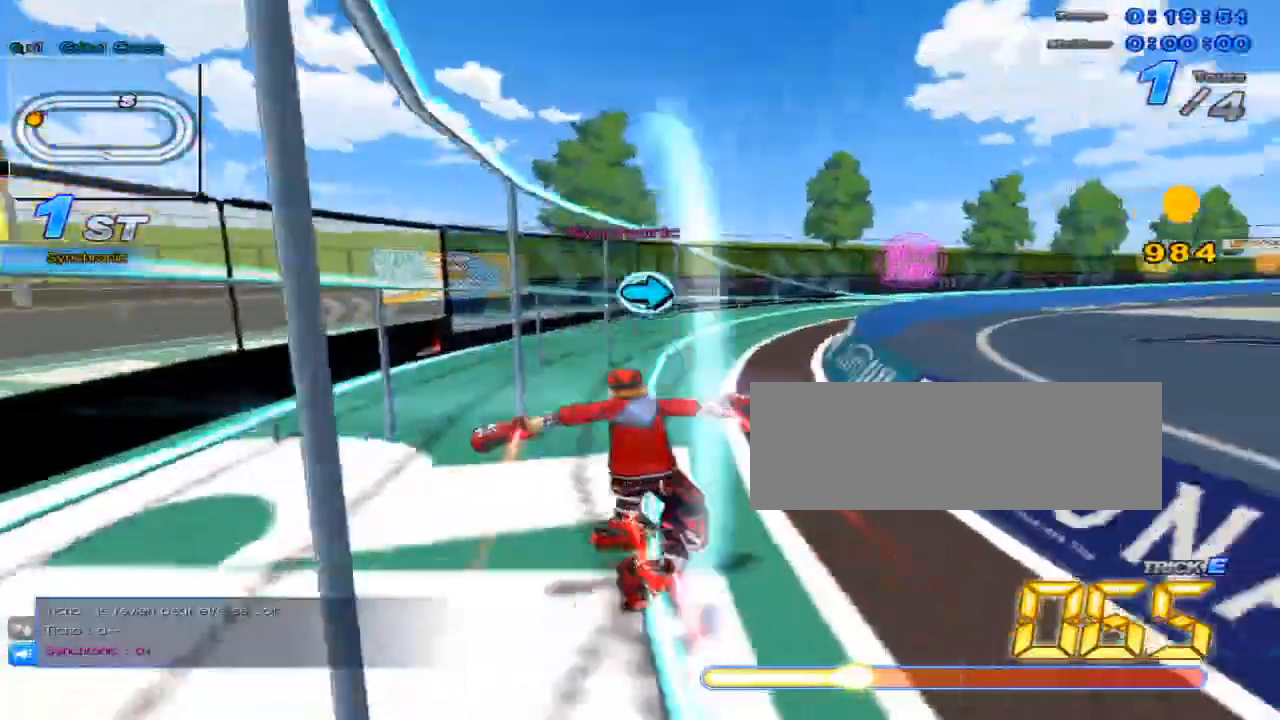
{"keys": ["up"], "events": [[50, "right", "down"], [117, "up", "down"], [251, "w", "down"], [301, "x", "down"], [367, "c", "down"], [401, "right", "up"], [401, "w", "up"], [434, "x", "up"], [468, "c", "up"]]}
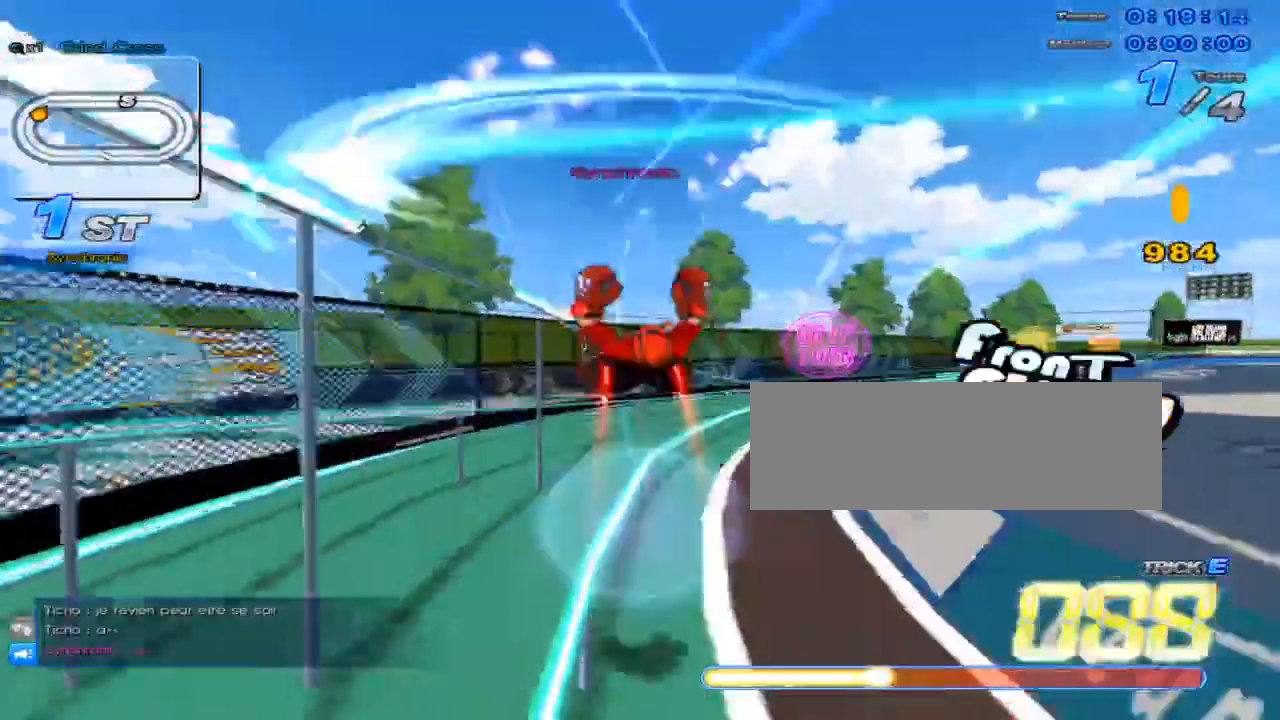
{"keys": ["c", "up", "w", "x"], "events": [[183, "right", "down"], [284, "right", "up"], [384, "w", "down"], [450, "x", "down"], [500, "c", "down"]]}
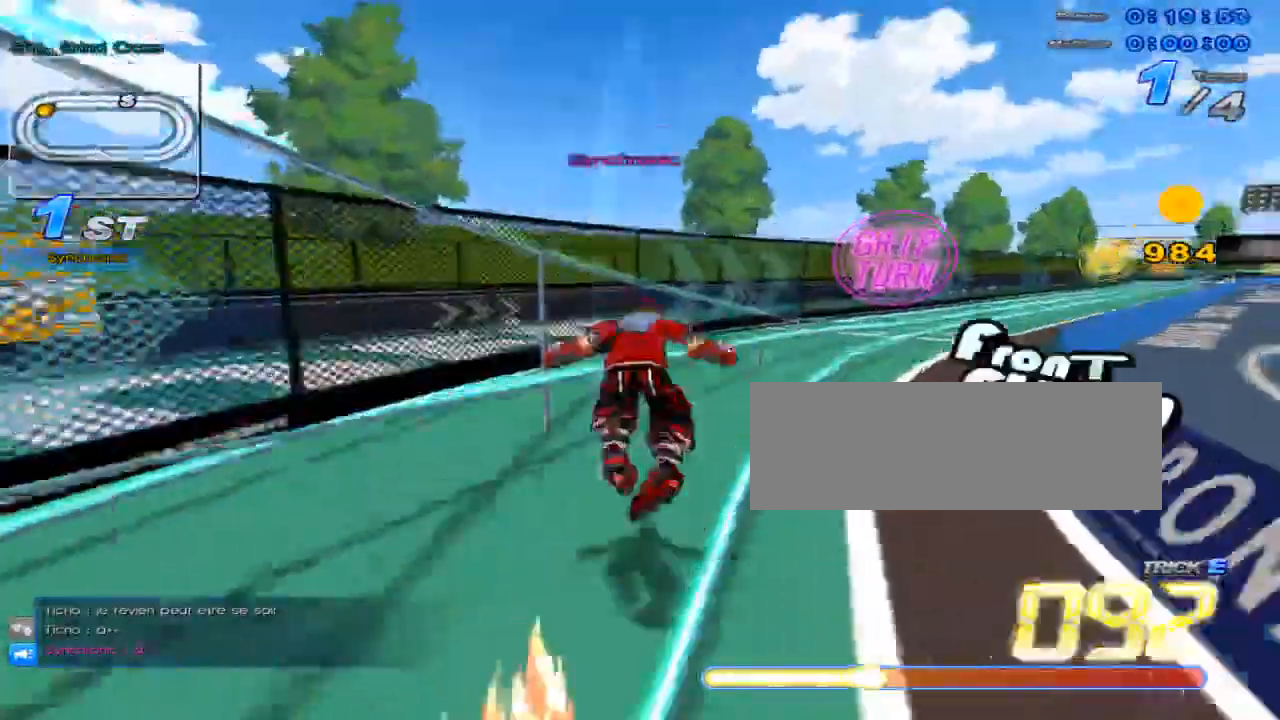
{"keys": ["c", "up", "w", "x"], "events": [[34, "w", "up"], [101, "c", "up"], [101, "x", "up"], [234, "right", "down"], [367, "right", "up"], [401, "w", "down"], [451, "x", "down"], [484, "c", "down"]]}
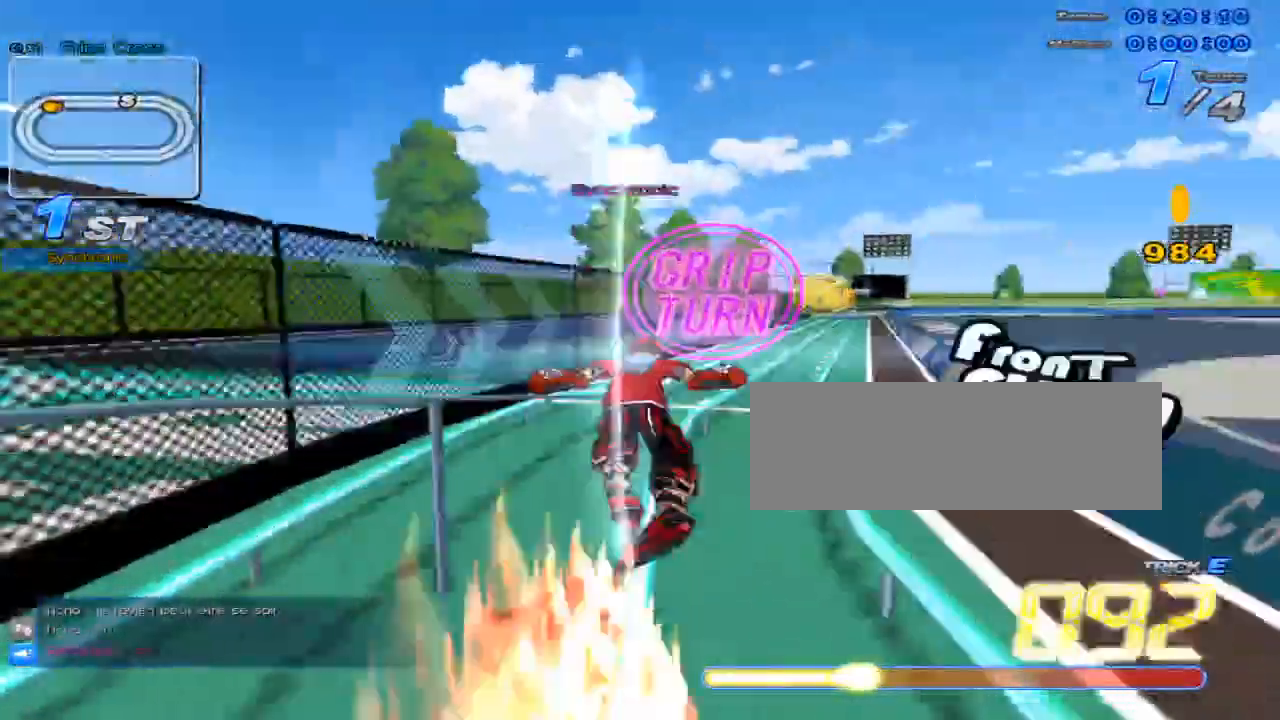
{"keys": ["right", "up"], "events": [[17, "w", "up"], [83, "c", "up"], [83, "right", "down"], [83, "x", "up"], [334, "right", "up"], [400, "right", "down"]]}
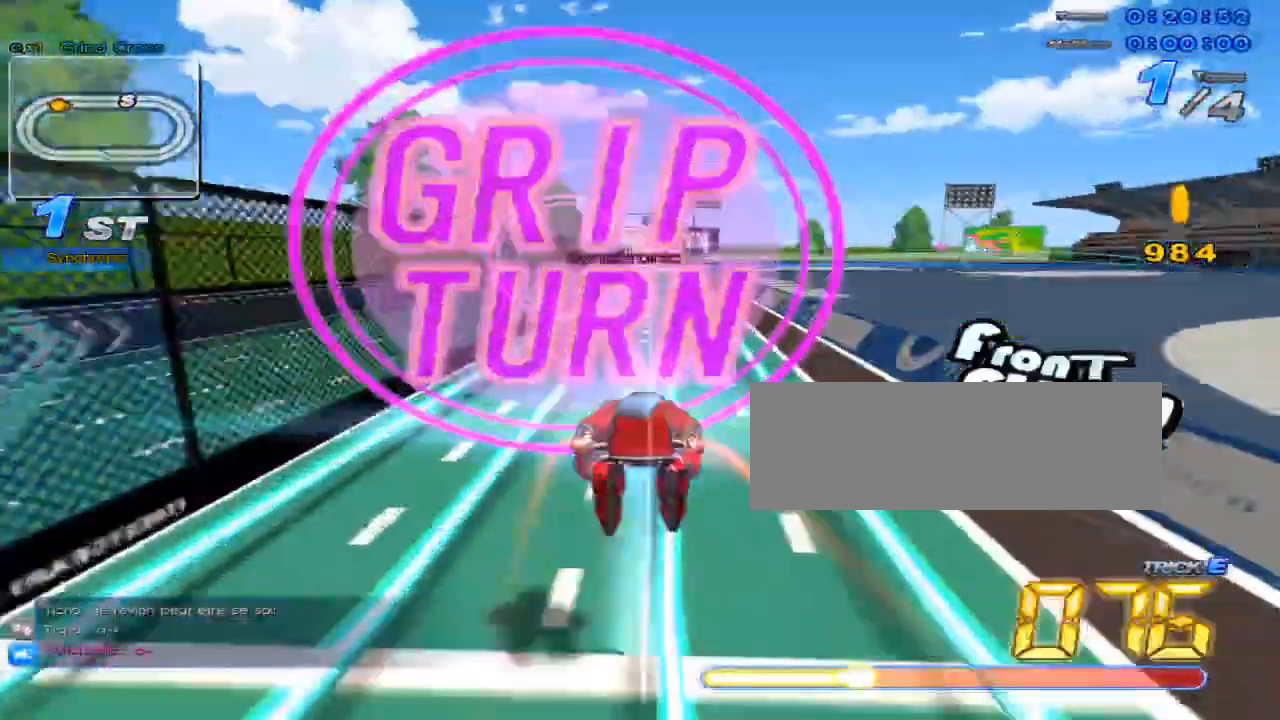
{"keys": ["up"], "events": [[34, "right", "up"], [134, "w", "down"], [201, "x", "down"], [251, "c", "down"], [251, "w", "up"], [284, "x", "up"], [317, "c", "up"]]}
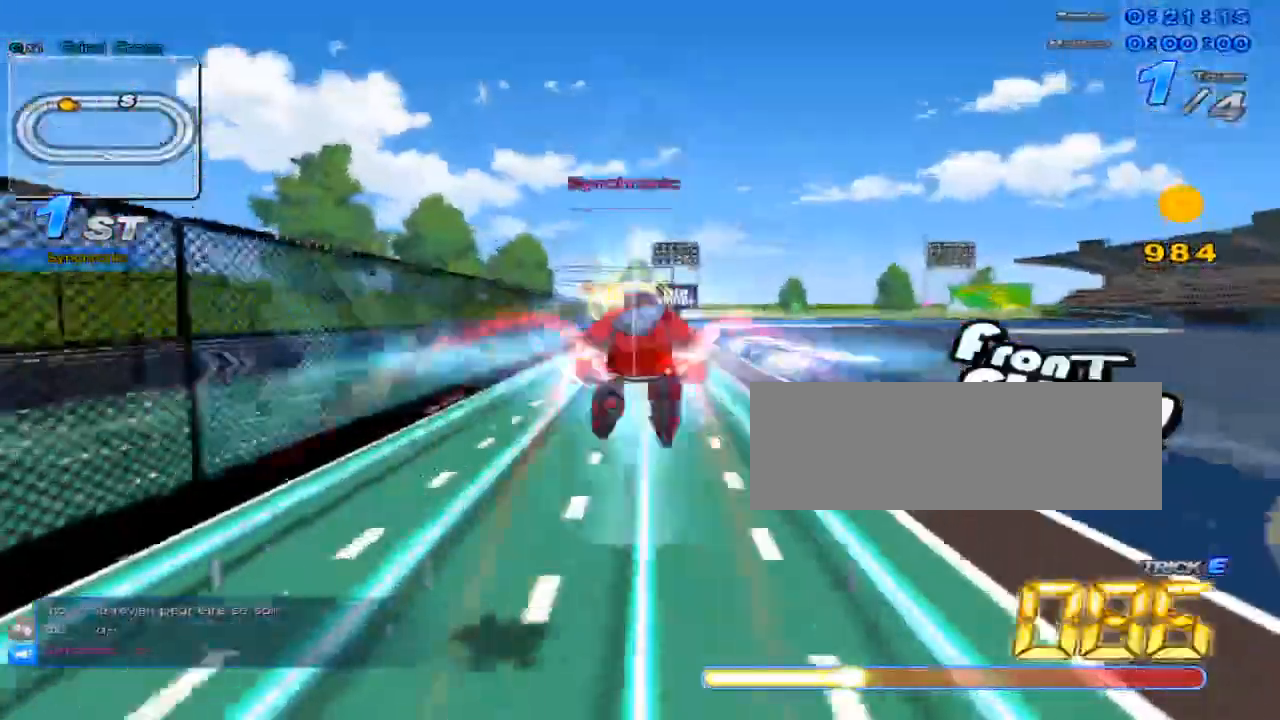
{"keys": ["up"], "events": [[300, "w", "down"], [300, "x", "down"], [400, "c", "down"], [400, "w", "up"], [467, "c", "up"], [467, "x", "up"]]}
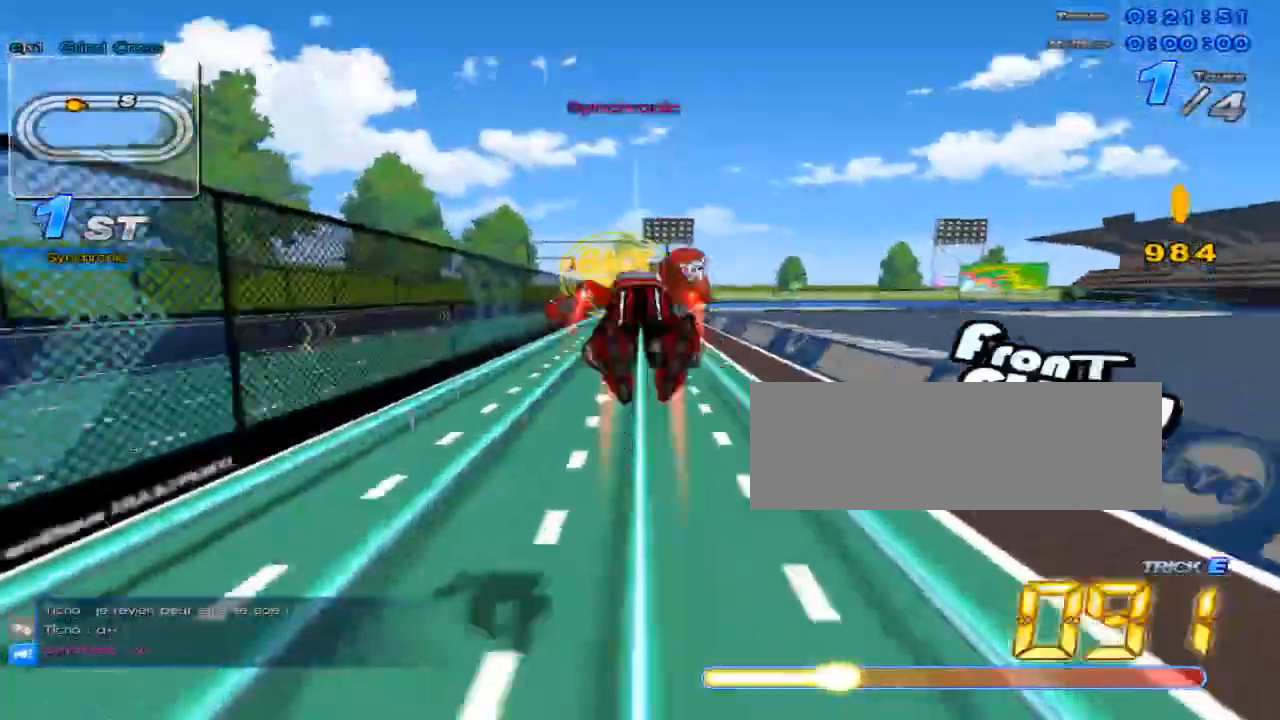
{"keys": ["up", "w", "x"], "events": [[451, "w", "down"], [484, "x", "down"]]}
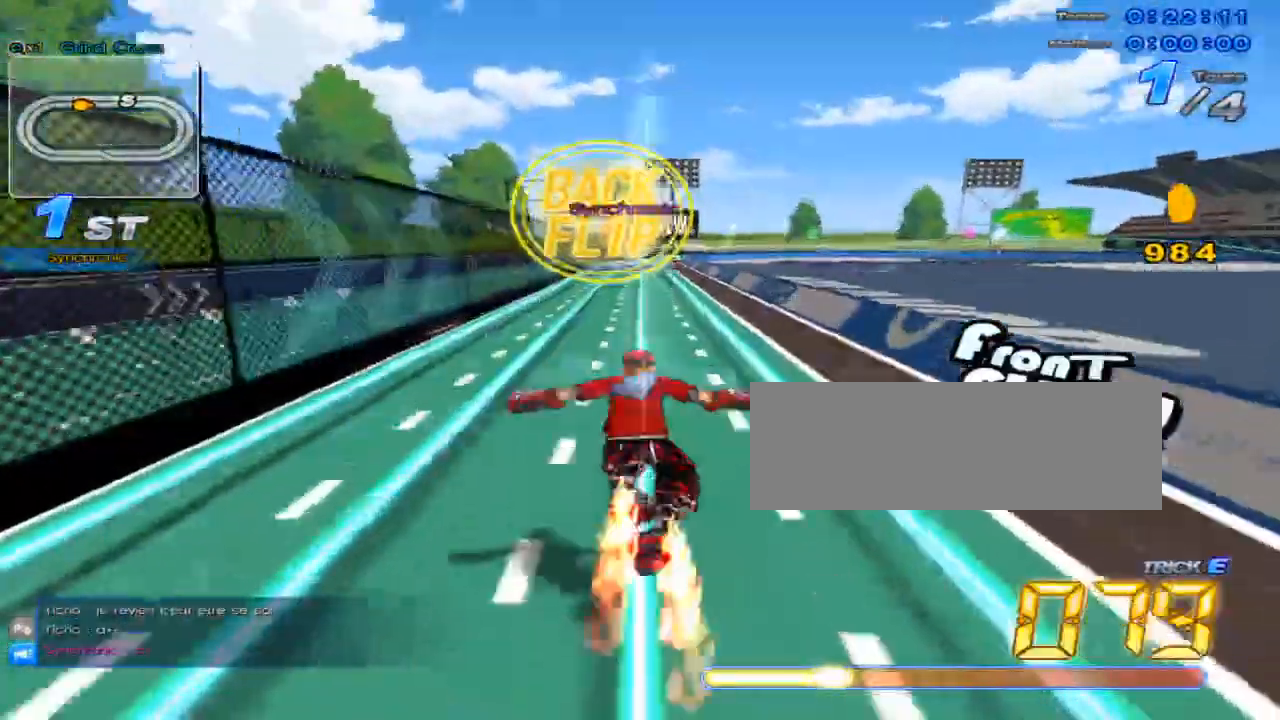
{"keys": ["up"], "events": [[17, "c", "down"], [50, "w", "up"], [50, "x", "up"], [100, "c", "up"]]}
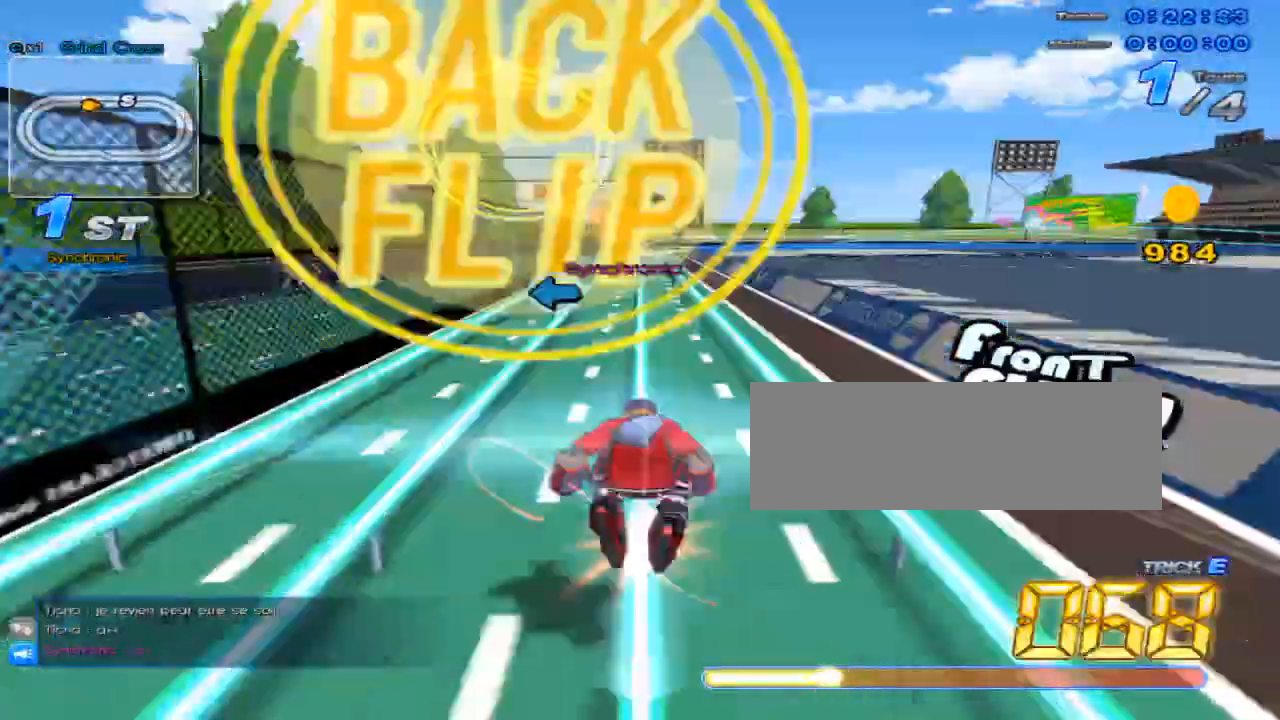
{"keys": ["up"], "events": [[67, "w", "down"], [167, "c", "down"], [167, "x", "down"], [184, "w", "up"], [217, "x", "up"], [251, "c", "up"]]}
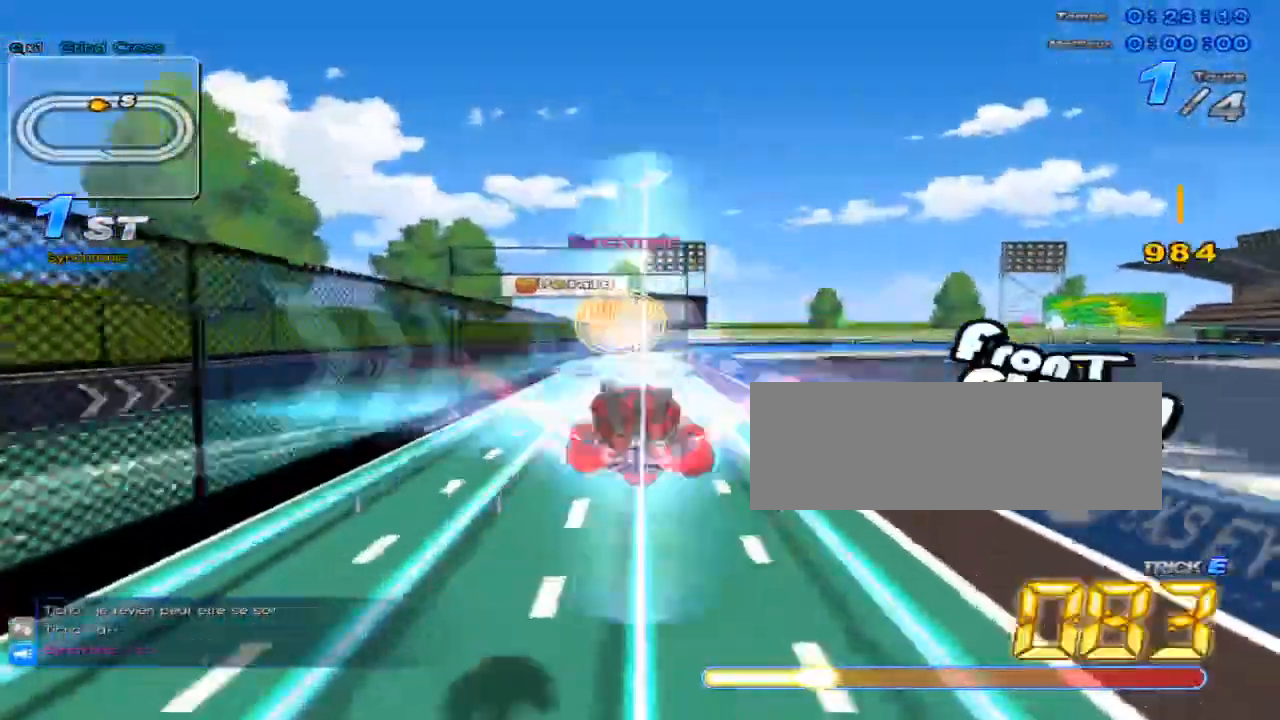
{"keys": ["up"], "events": [[200, "w", "down"], [267, "x", "down"], [300, "c", "down"], [334, "c", "up"], [334, "w", "up"], [334, "x", "up"]]}
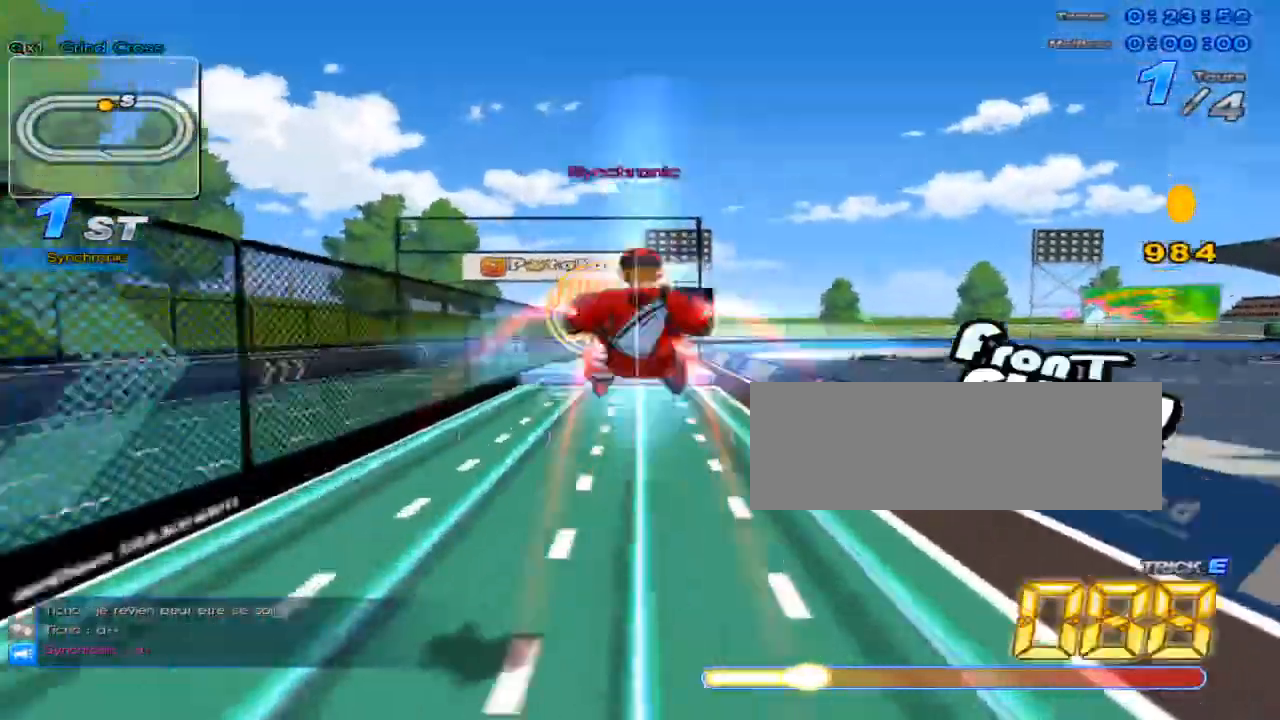
{"keys": ["c", "up", "x"], "events": [[351, "w", "down"], [417, "x", "down"], [451, "c", "down"], [484, "w", "up"]]}
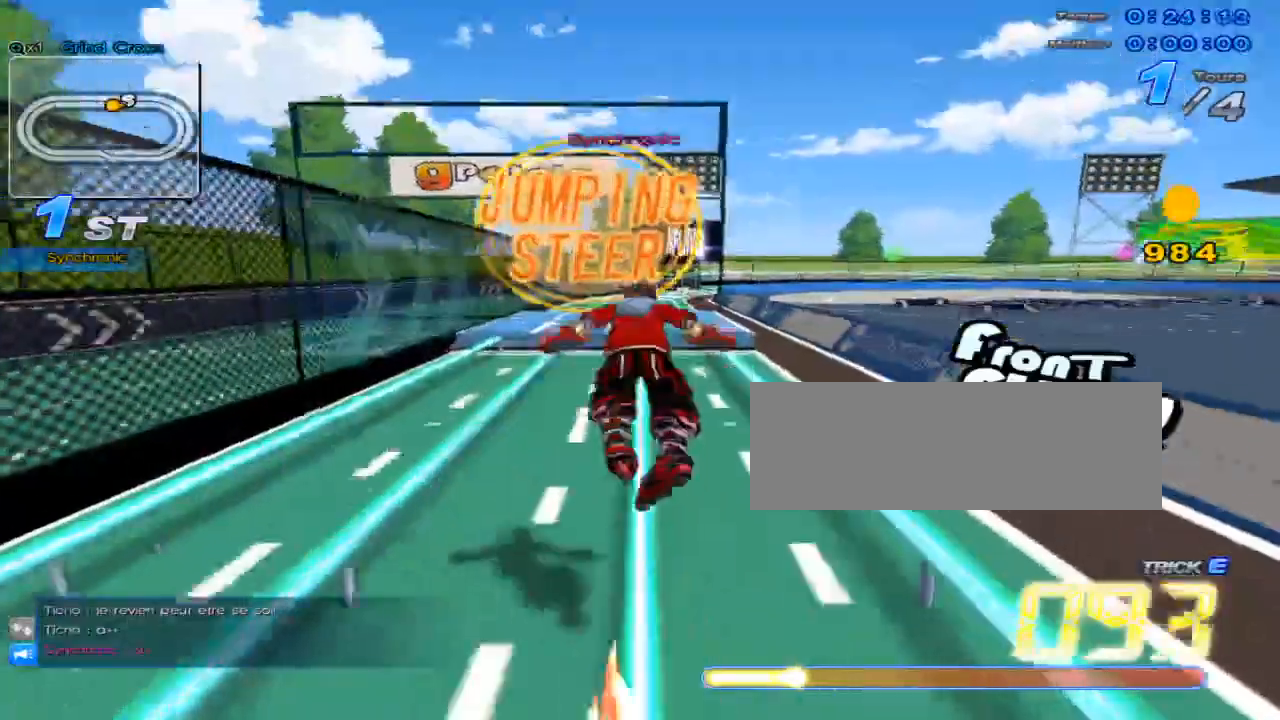
{"keys": ["up"], "events": [[67, "c", "up"], [67, "x", "up"], [133, "up", "up"], [200, "down", "down"], [200, "left", "down"], [300, "down", "up"], [300, "left", "up"], [417, "up", "down"]]}
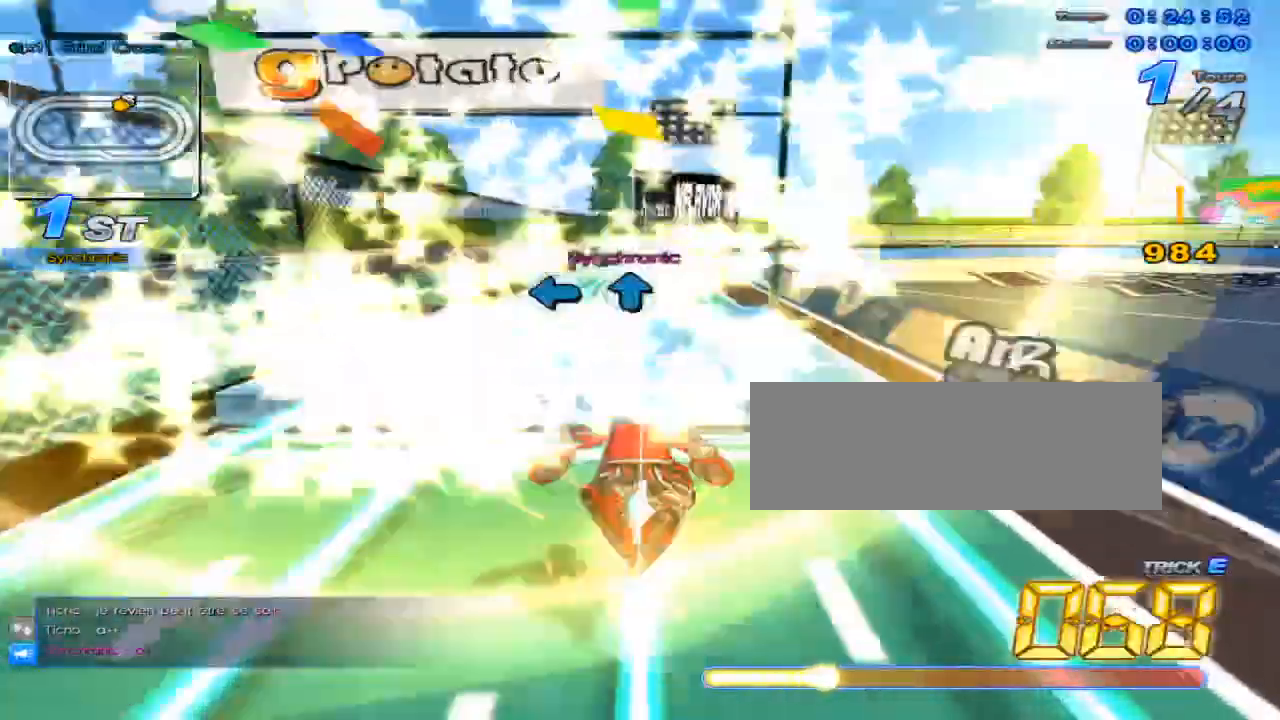
{"keys": ["right", "up"], "events": [[50, "w", "down"], [317, "w", "up"], [468, "right", "down"]]}
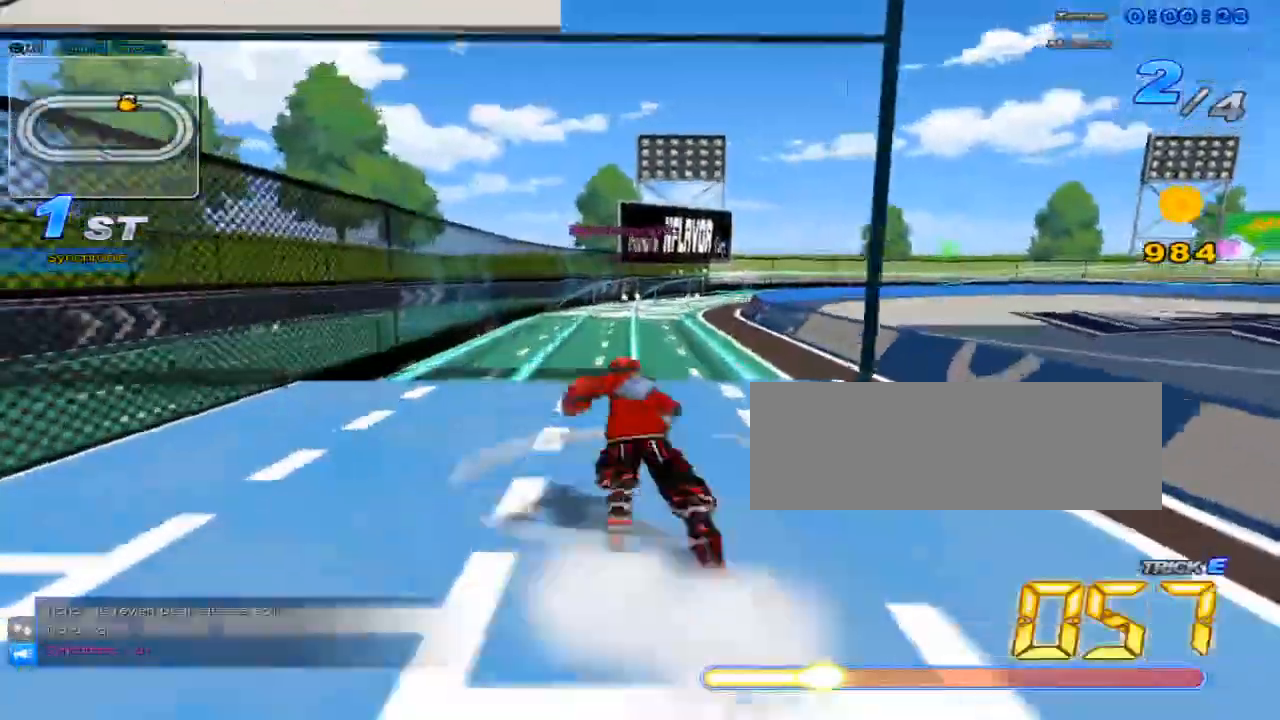
{"keys": ["up", "w", "x"], "events": [[67, "right", "up"], [183, "w", "down"], [400, "x", "down"]]}
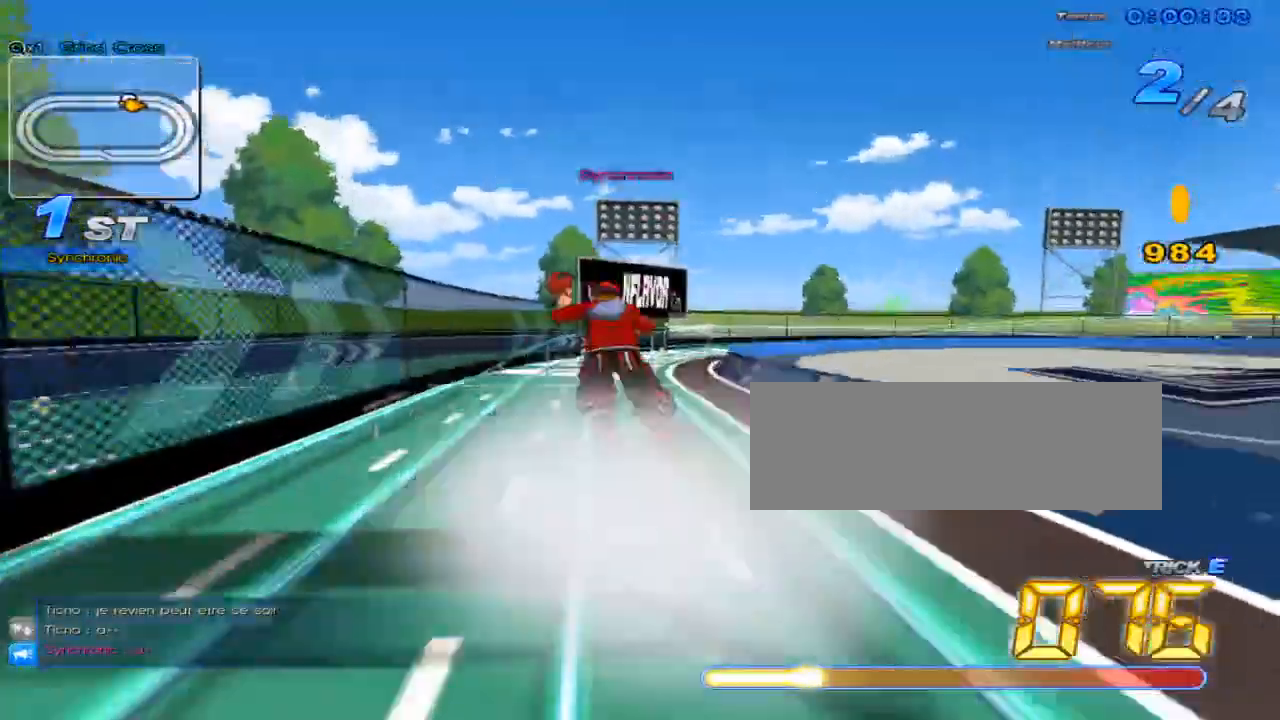
{"keys": ["up", "x"], "events": [[17, "w", "up"], [351, "right", "down"], [418, "right", "up"]]}
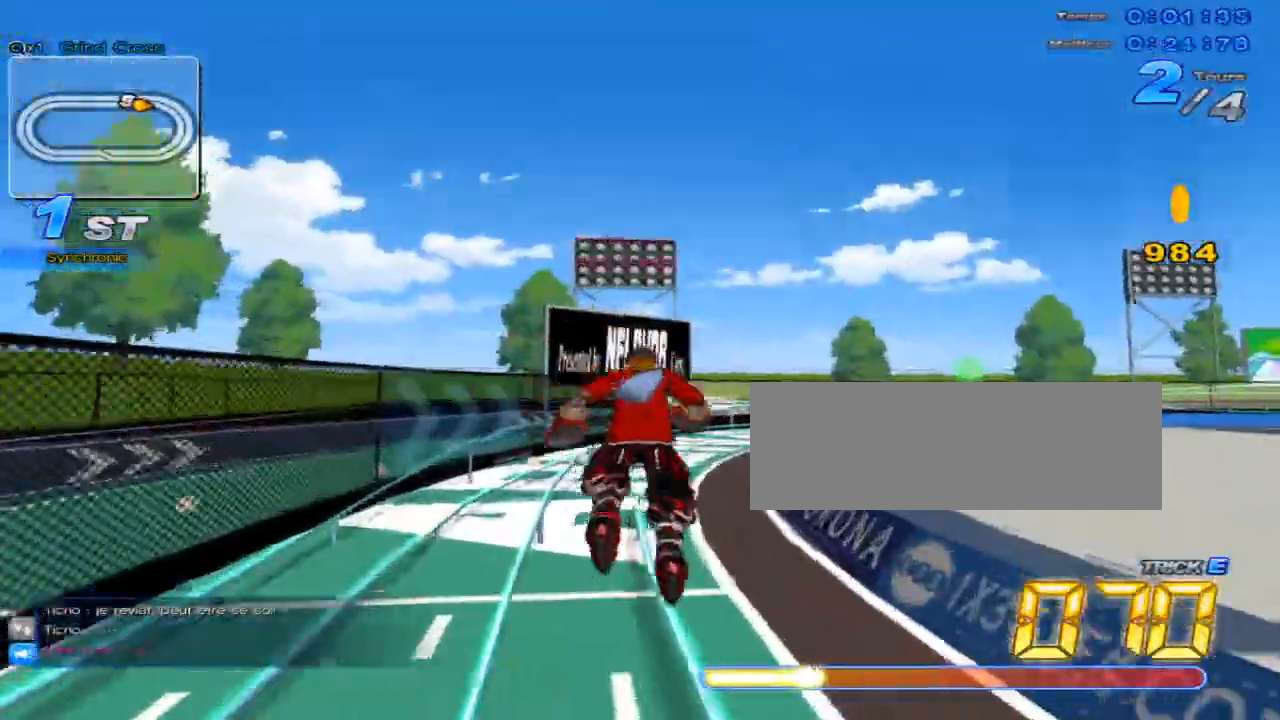
{"keys": ["c", "up", "x"], "events": [[117, "c", "down"]]}
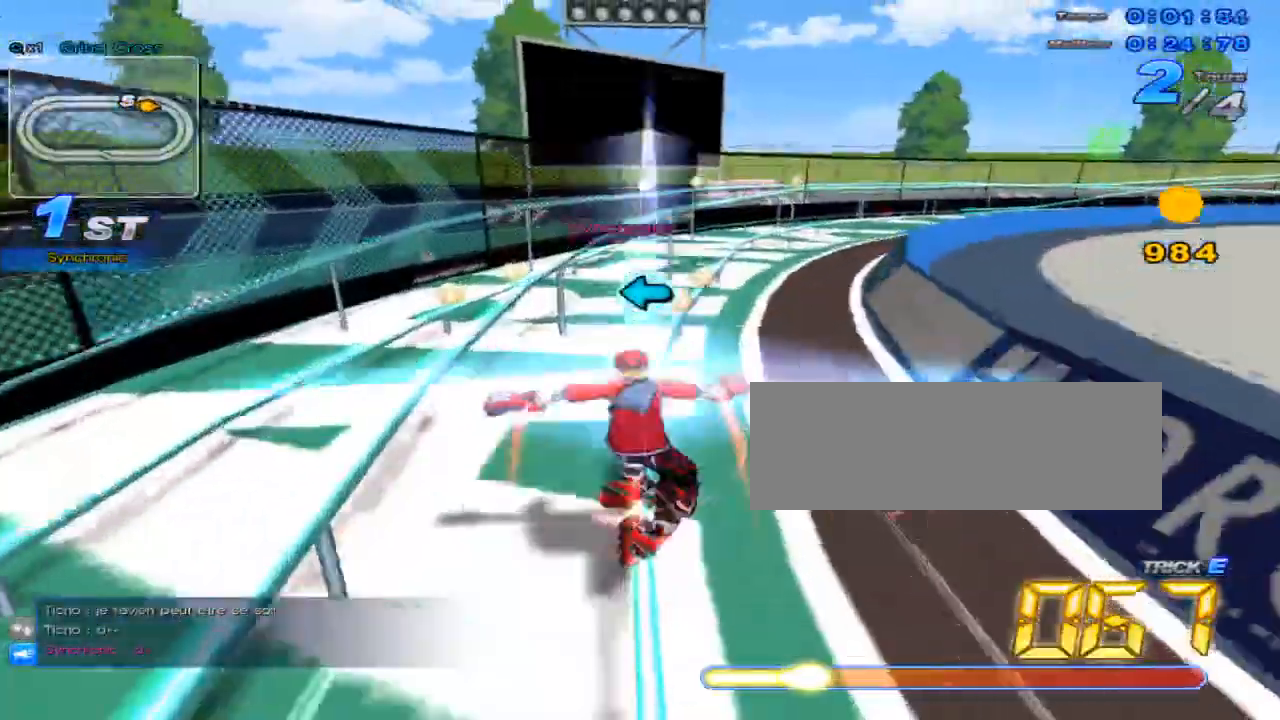
{"keys": ["c", "up", "x"], "events": [[67, "c", "up"], [67, "up", "up"], [67, "x", "up"], [217, "left", "down"], [284, "left", "up"], [317, "up", "down"], [317, "w", "down"], [384, "x", "down"], [418, "c", "down"], [451, "w", "up"]]}